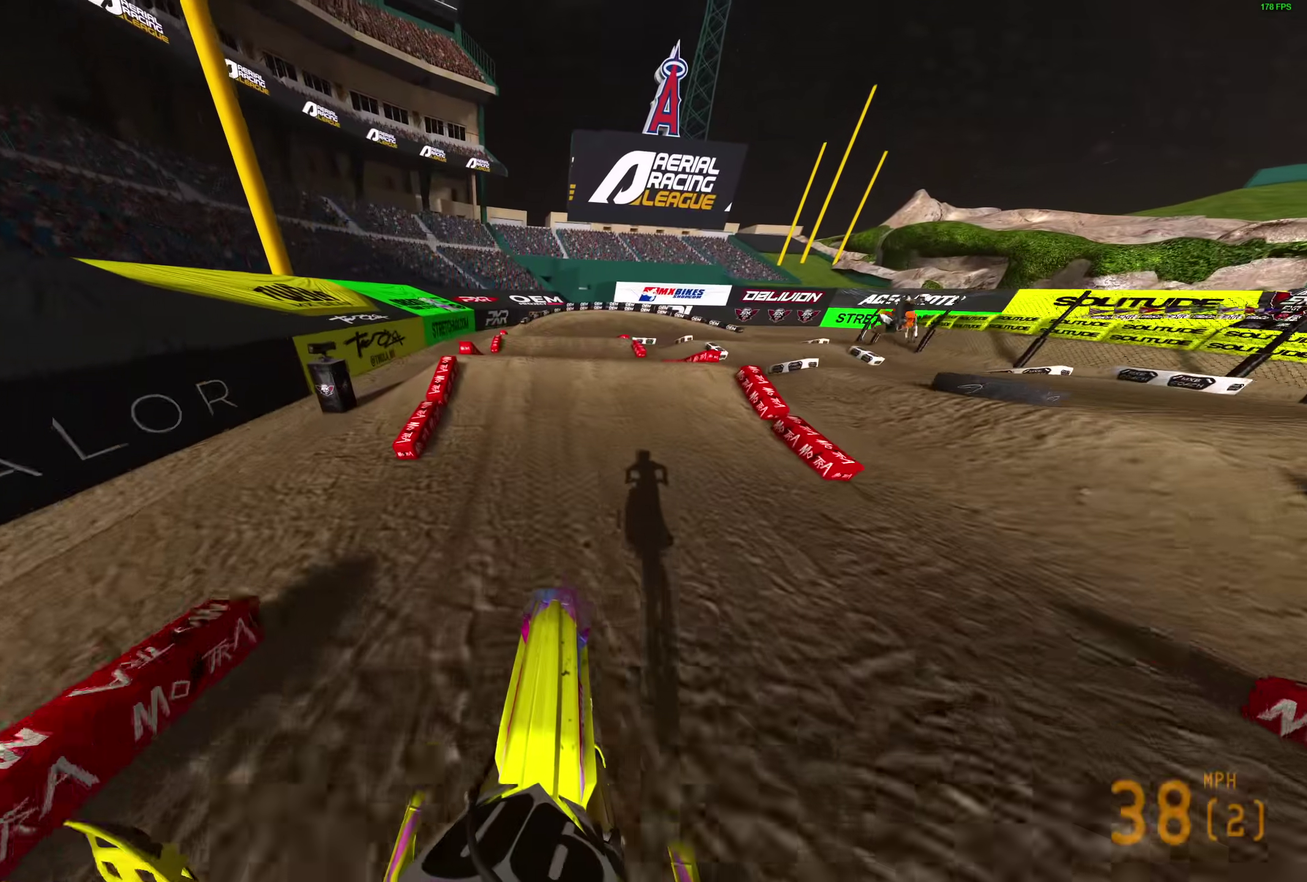
Gameplay with a controller (PlayStation layout); each line is a JSON object with the inputs held at the frame after it (dt_ms = milliseconds from this image to that frame). "events" lists button and stick changes between this image and that frame as [ms after this image, input, new state], when the widget could be followed in between. Not read: R2.
{"dt_ms": 500, "buttons": ["L2"], "left_stick": "right", "right_stick": "up-right", "events": [[200, "right_stick", "right"], [350, "left_stick", "up-right"], [383, "L2", "down"], [450, "left_stick", "right"], [450, "right_stick", "up-right"]]}
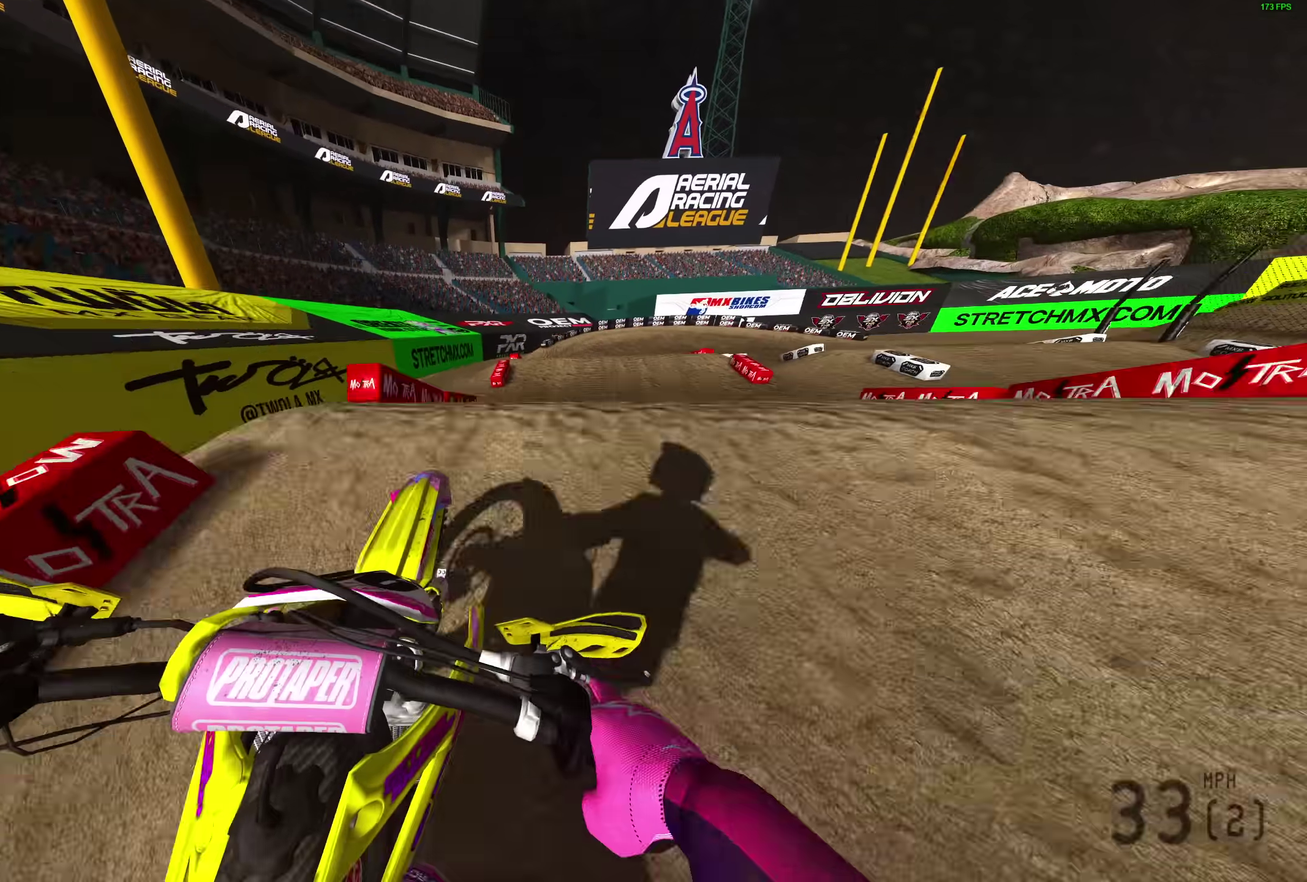
{"dt_ms": 400, "buttons": [], "left_stick": "up-left", "right_stick": "up-right", "events": [[67, "L2", "up"], [83, "left_stick", "center"], [217, "left_stick", "up-left"]]}
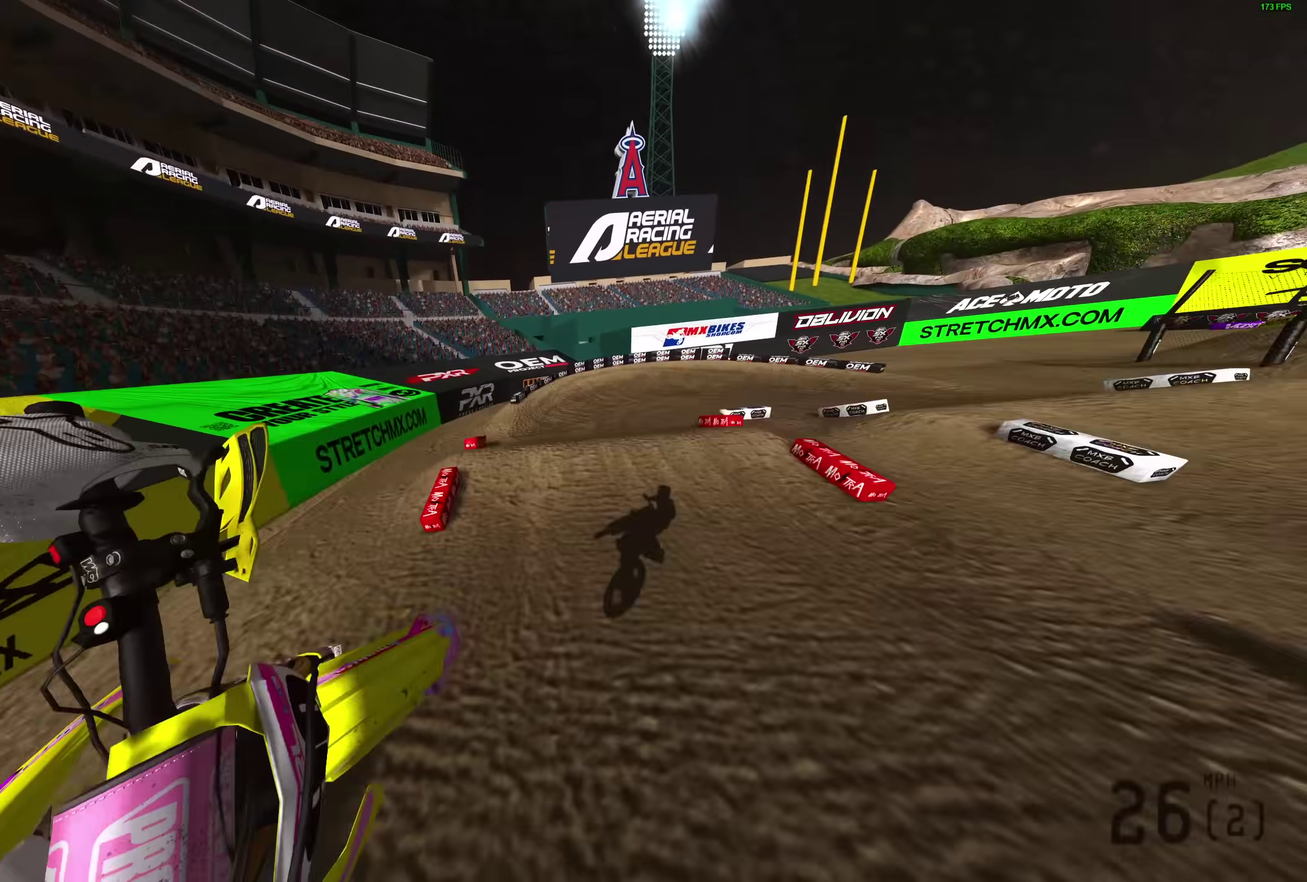
{"dt_ms": 600, "buttons": [], "left_stick": "right", "right_stick": "up-right", "events": [[100, "left_stick", "up"], [167, "left_stick", "up-right"], [283, "left_stick", "right"]]}
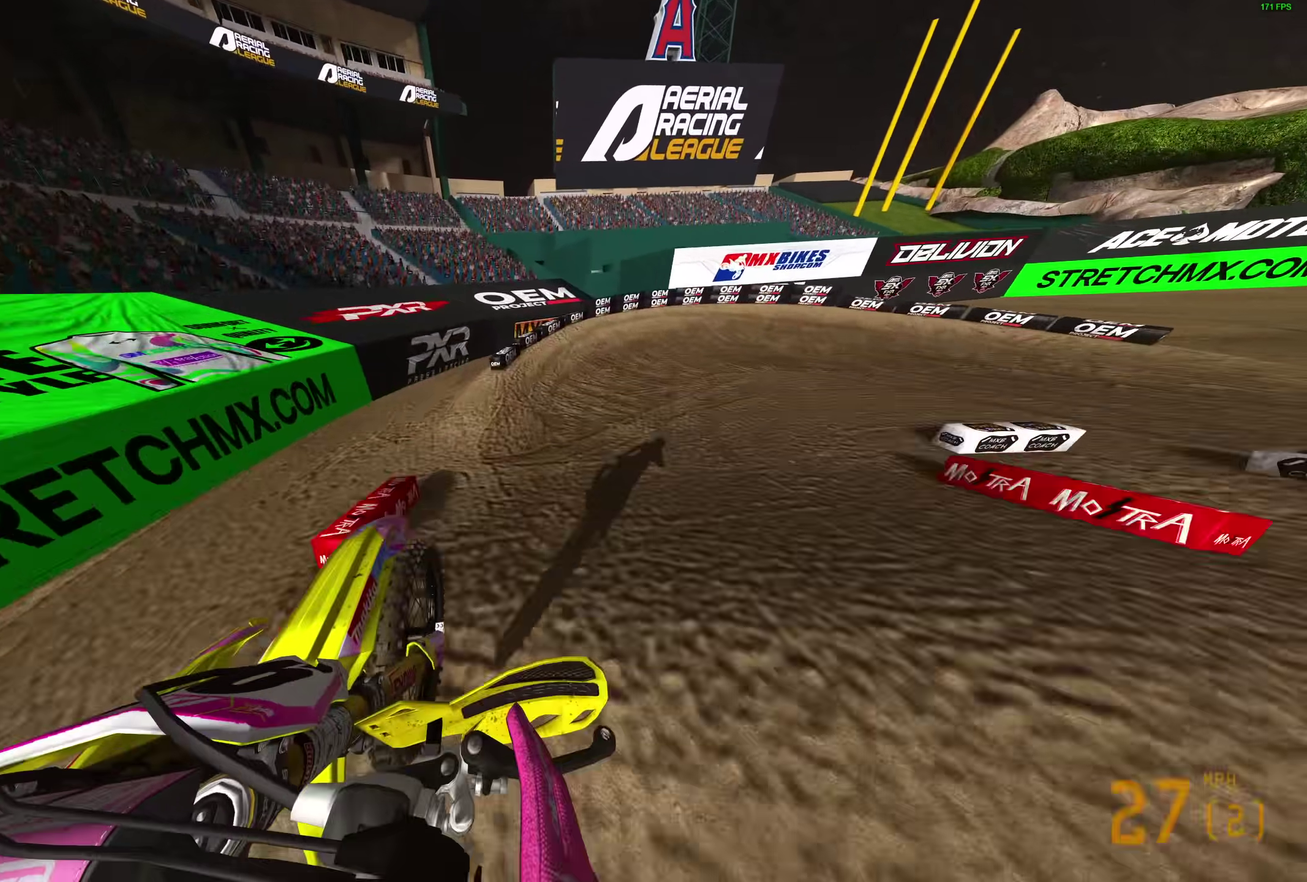
{"dt_ms": 300, "buttons": [], "left_stick": "right", "right_stick": "center", "events": [[250, "right_stick", "center"]]}
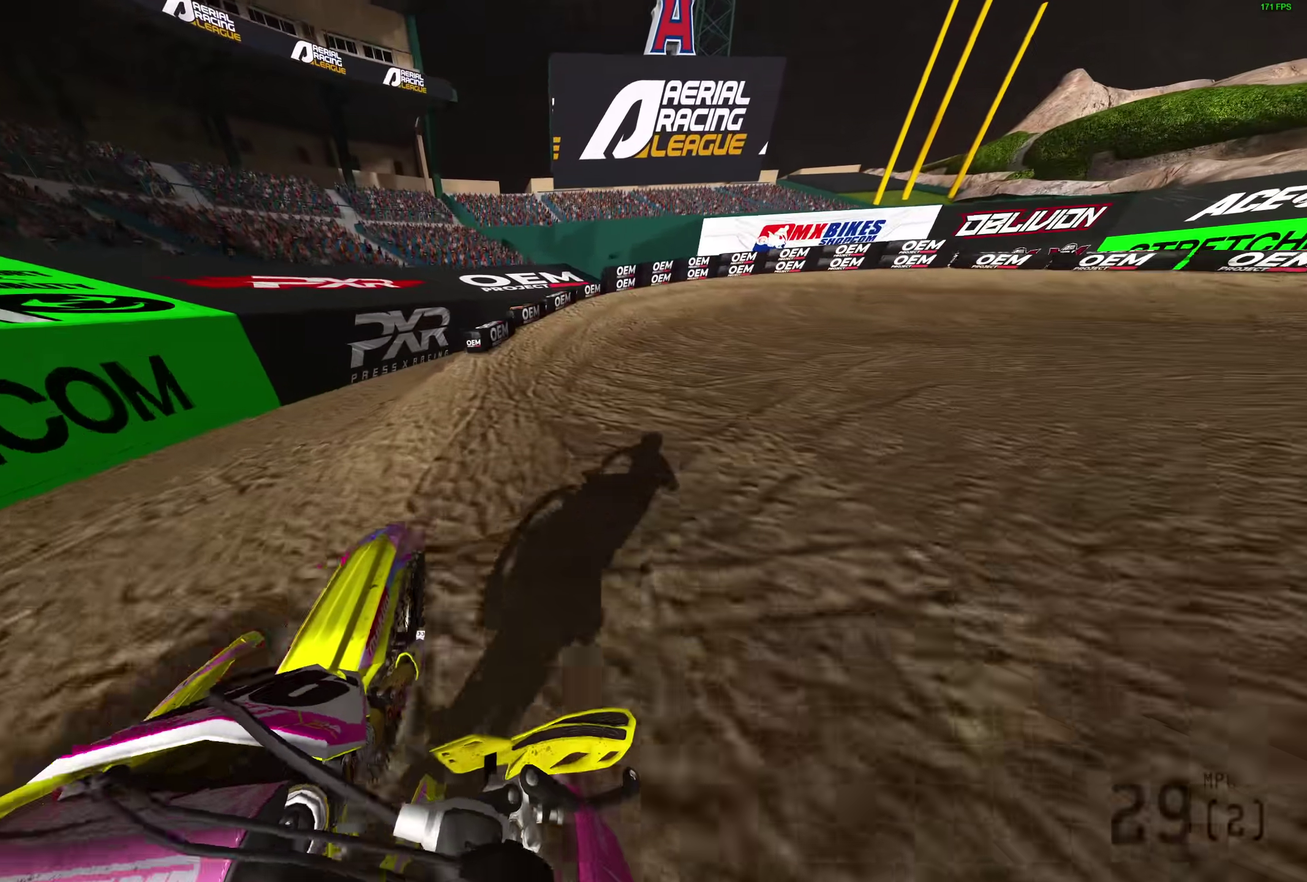
{"dt_ms": 700, "buttons": ["L2"], "left_stick": "right", "right_stick": "left", "events": [[33, "right_stick", "left"], [133, "L2", "down"]]}
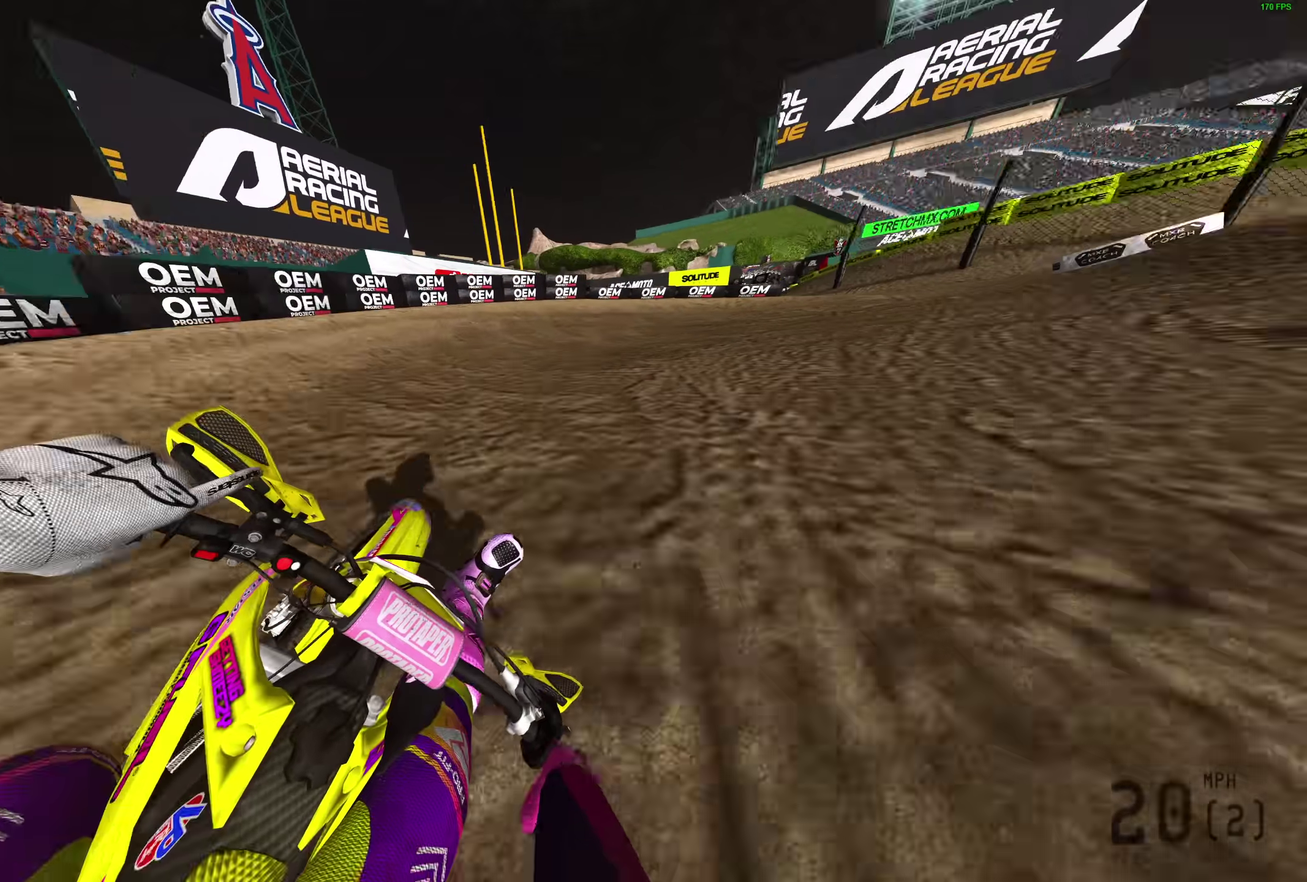
{"dt_ms": 300, "buttons": ["L2"], "left_stick": "right", "right_stick": "left", "events": []}
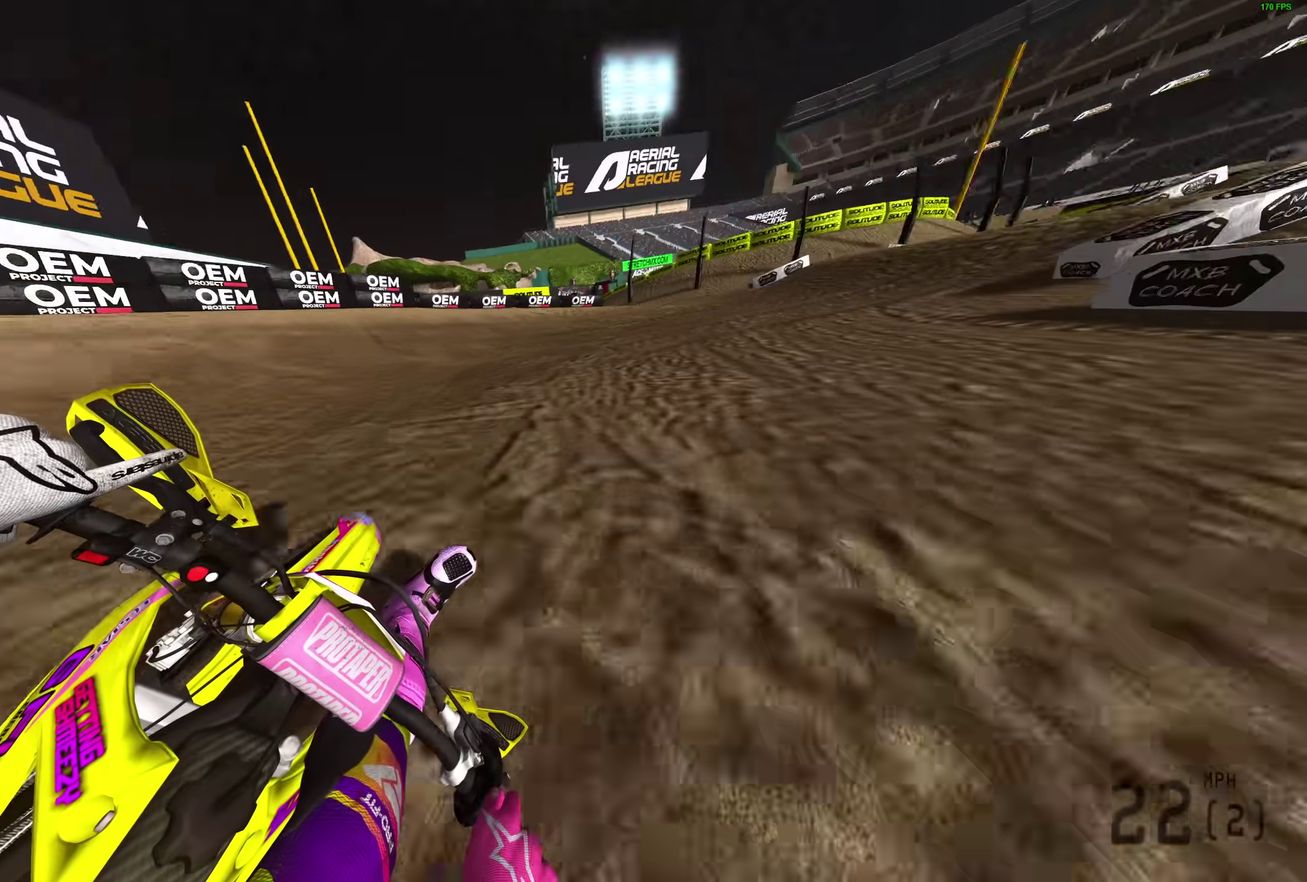
{"dt_ms": 900, "buttons": [], "left_stick": "right", "right_stick": "up-left", "events": [[600, "L2", "up"], [750, "right_stick", "up-left"]]}
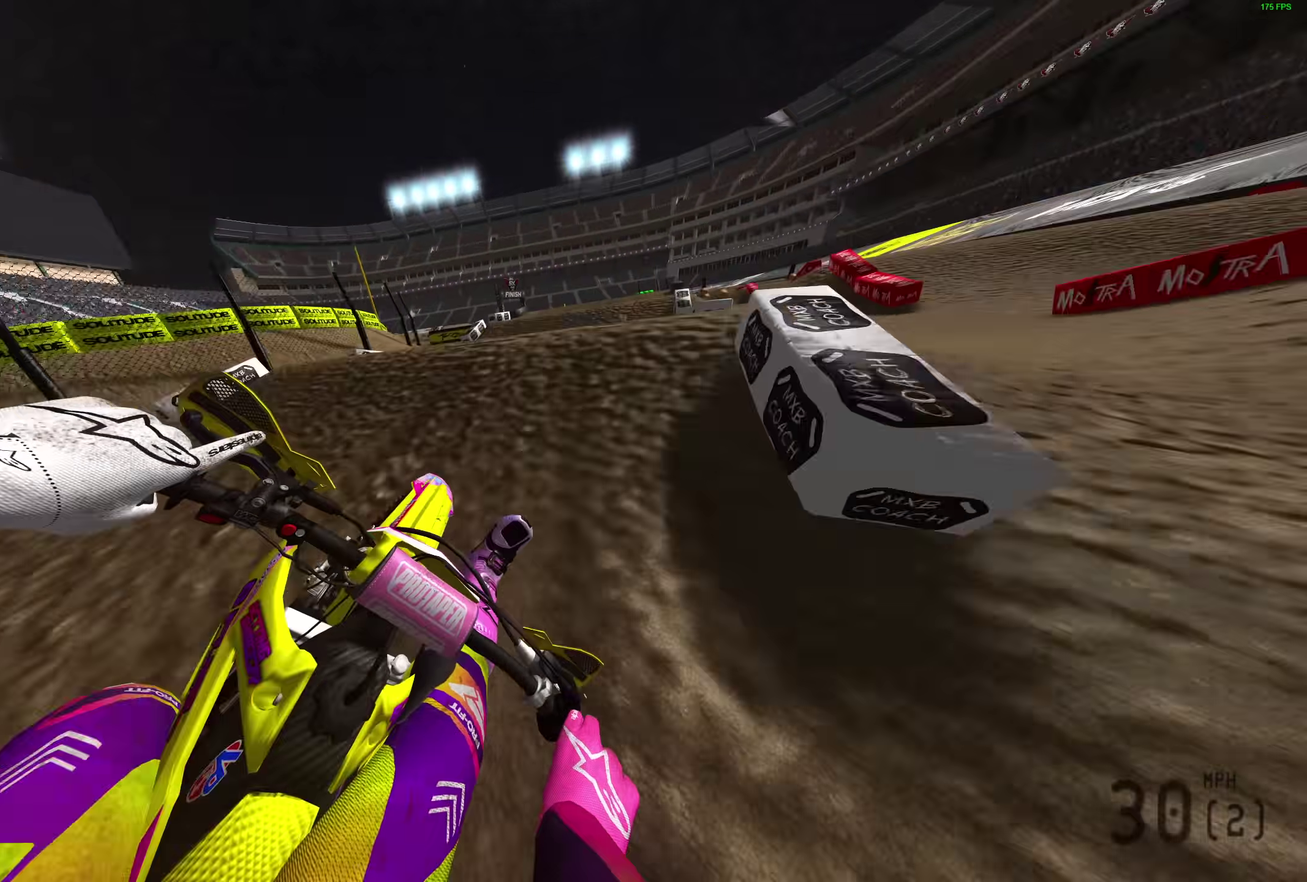
{"dt_ms": 300, "buttons": [], "left_stick": "center", "right_stick": "up-left", "events": [[250, "left_stick", "center"]]}
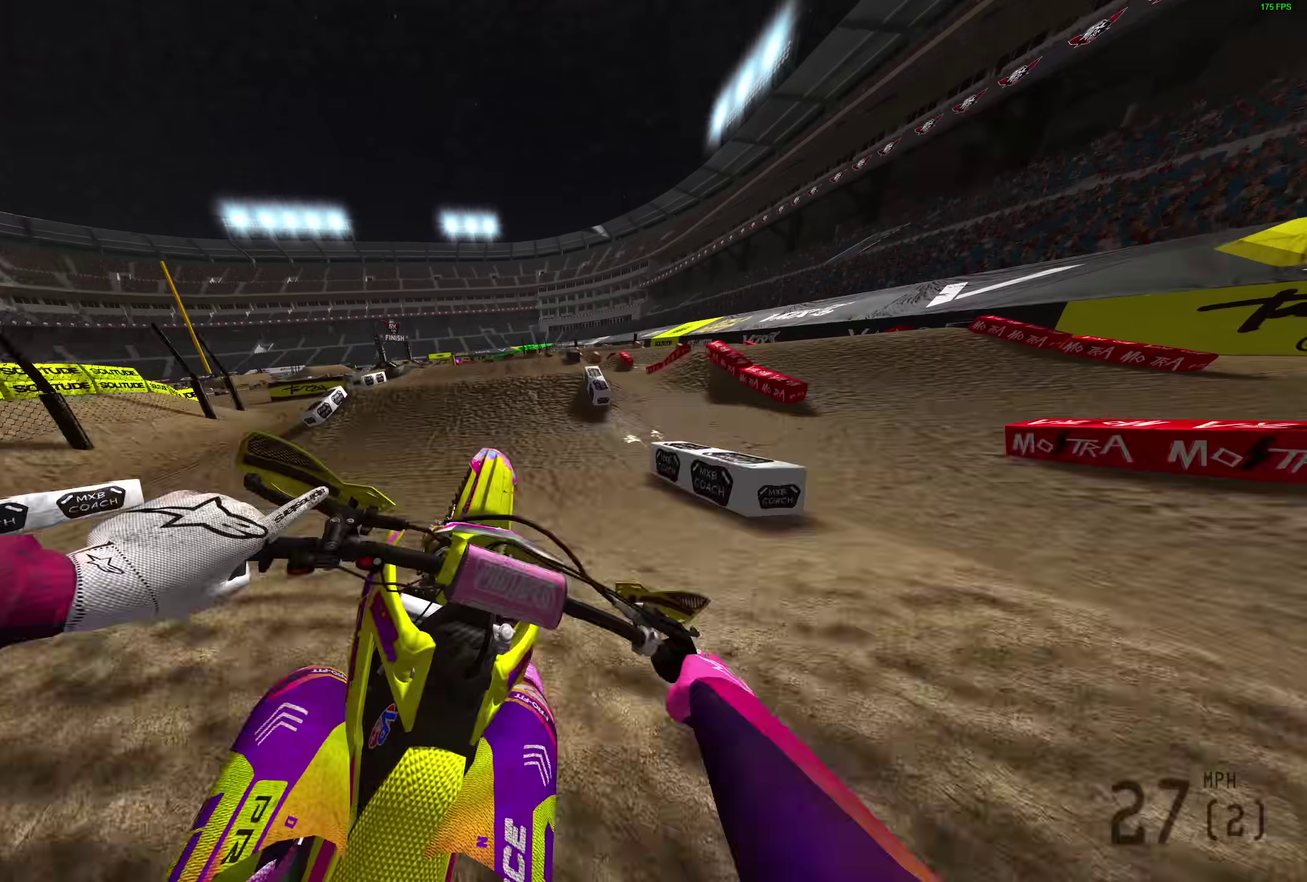
{"dt_ms": 600, "buttons": [], "left_stick": "left", "right_stick": "up-left", "events": [[67, "left_stick", "left"]]}
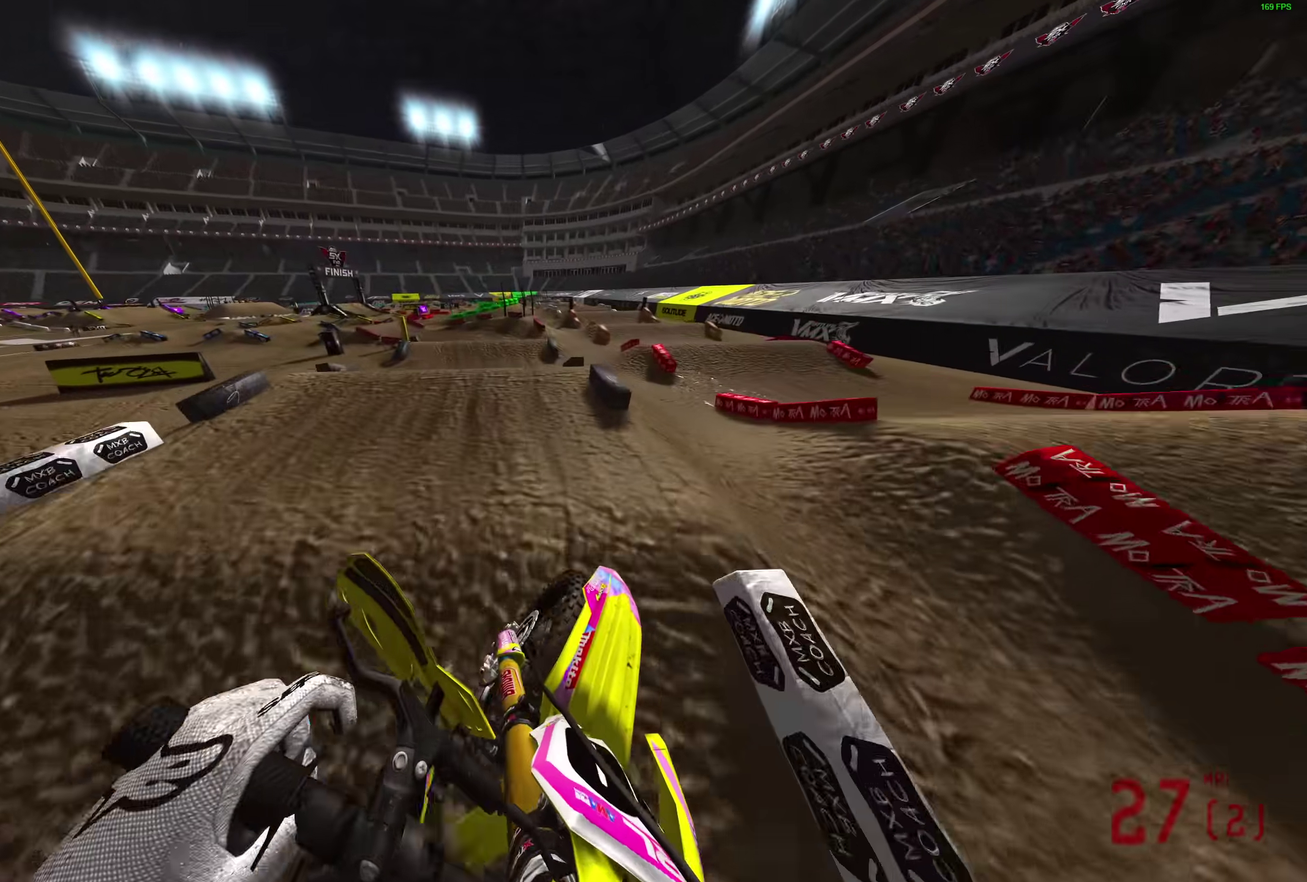
{"dt_ms": 400, "buttons": [], "left_stick": "left", "right_stick": "up-right", "events": [[133, "right_stick", "up"], [300, "right_stick", "up-right"]]}
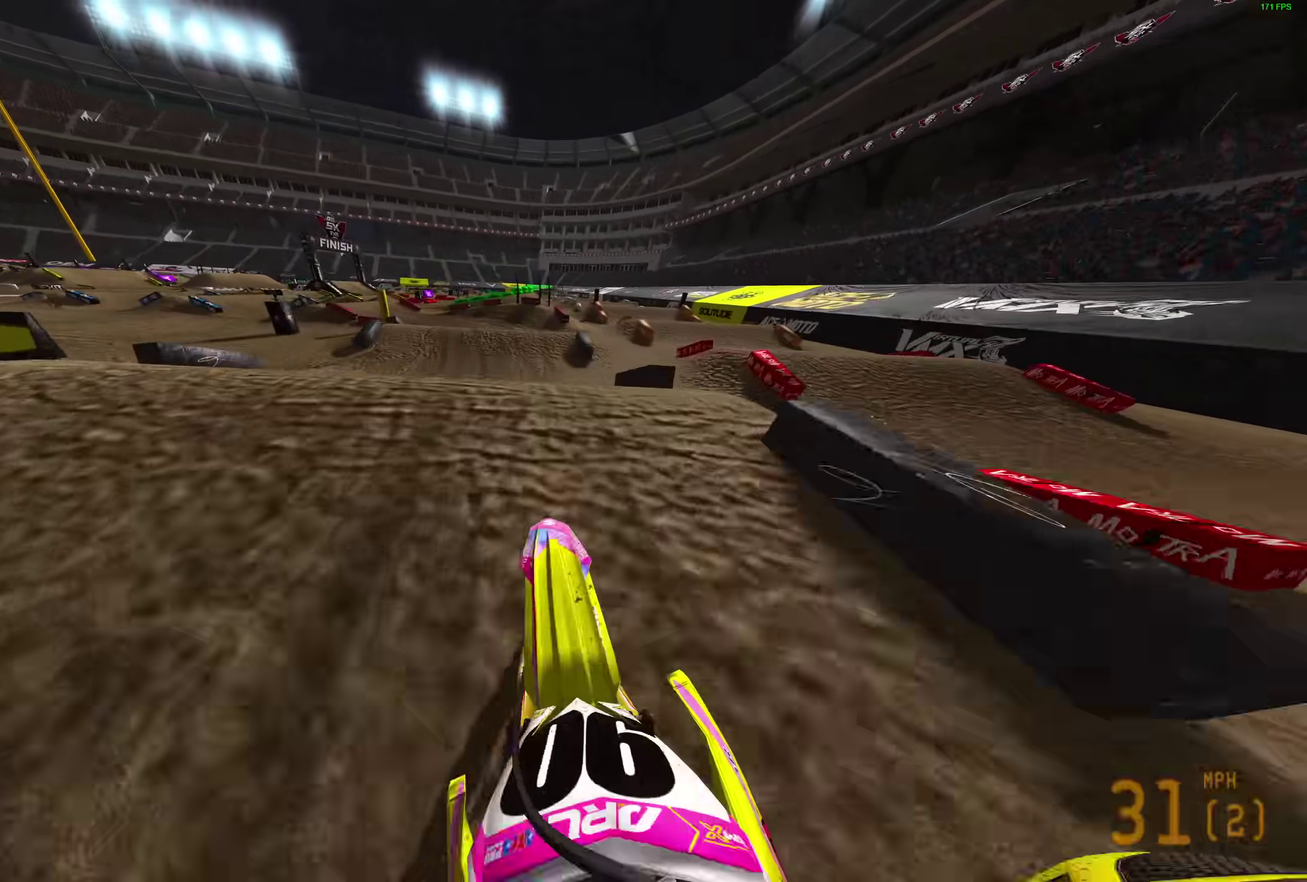
{"dt_ms": 500, "buttons": [], "left_stick": "left", "right_stick": "up", "events": [[250, "right_stick", "up"]]}
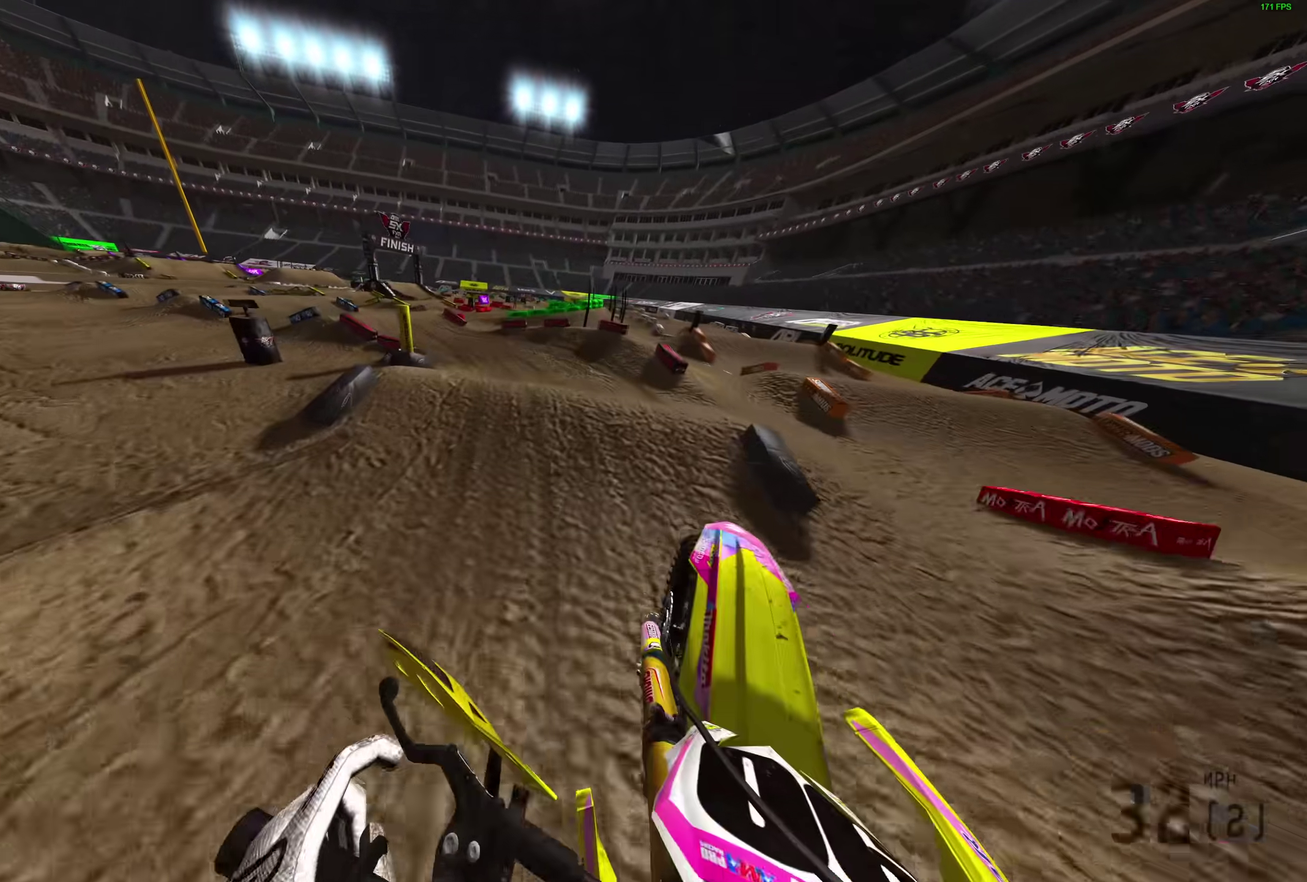
{"dt_ms": 500, "buttons": [], "left_stick": "left", "right_stick": "right", "events": [[183, "right_stick", "up-right"], [283, "right_stick", "right"]]}
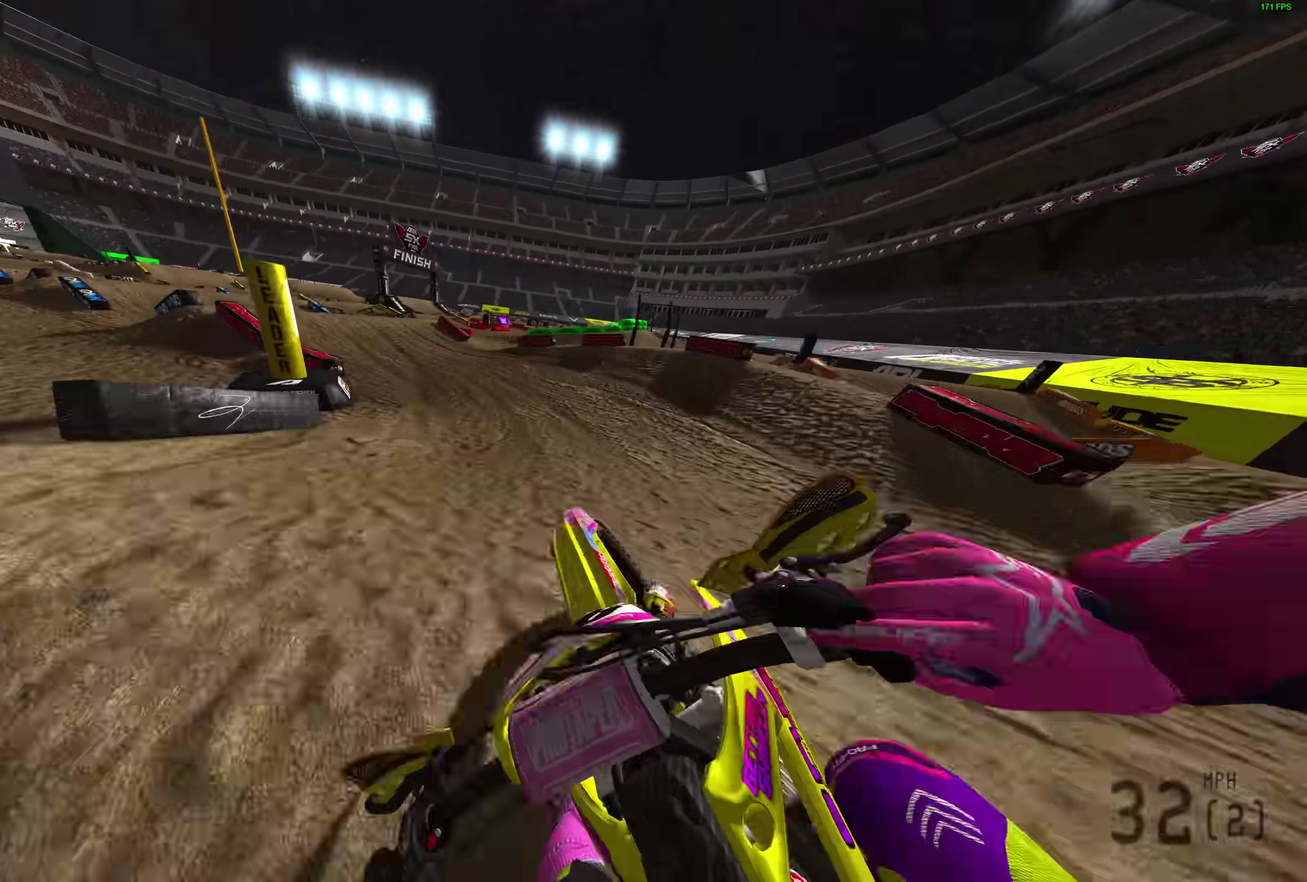
{"dt_ms": 400, "buttons": [], "left_stick": "left", "right_stick": "right", "events": []}
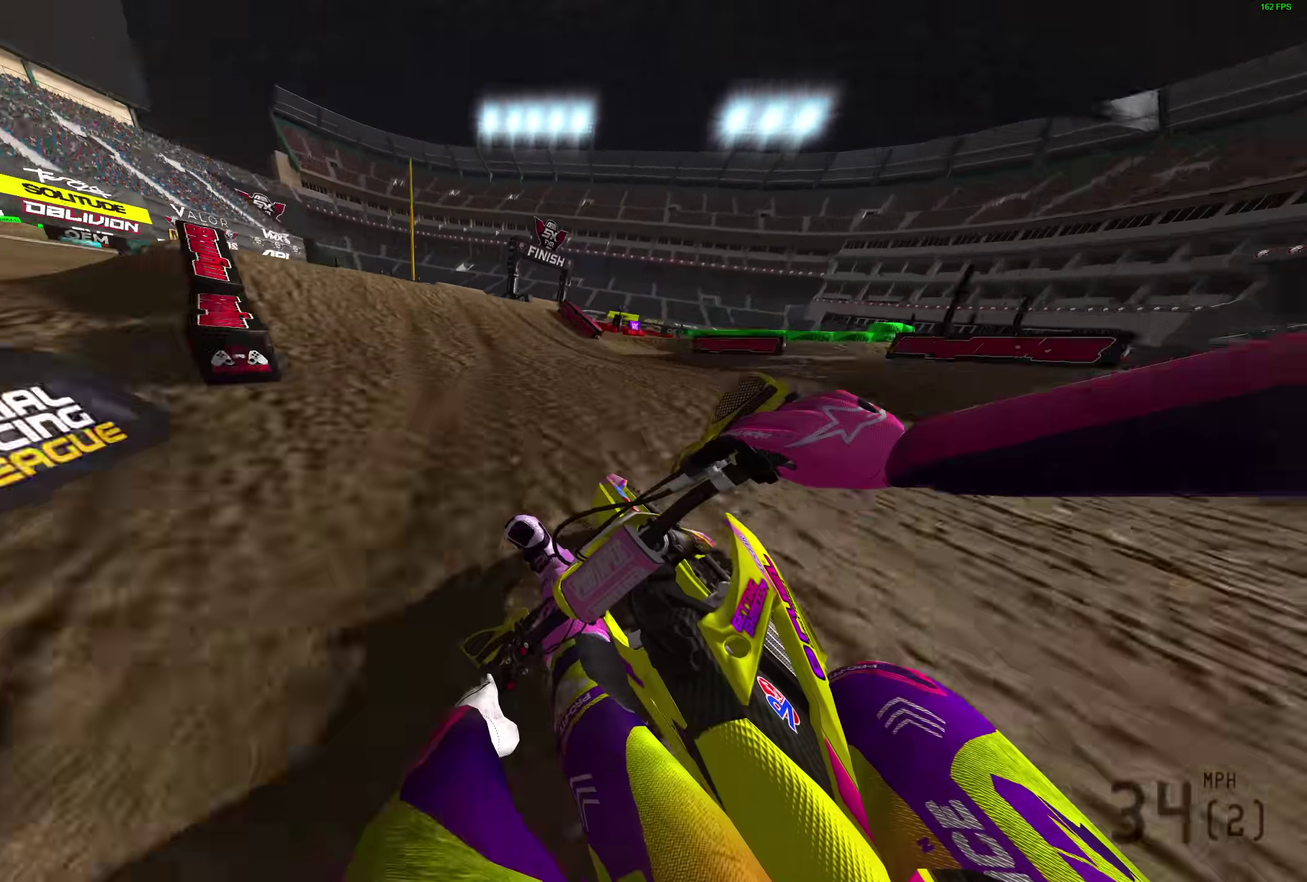
{"dt_ms": 600, "buttons": [], "left_stick": "left", "right_stick": "up", "events": [[167, "right_stick", "down-right"], [317, "right_stick", "center"], [500, "right_stick", "up"]]}
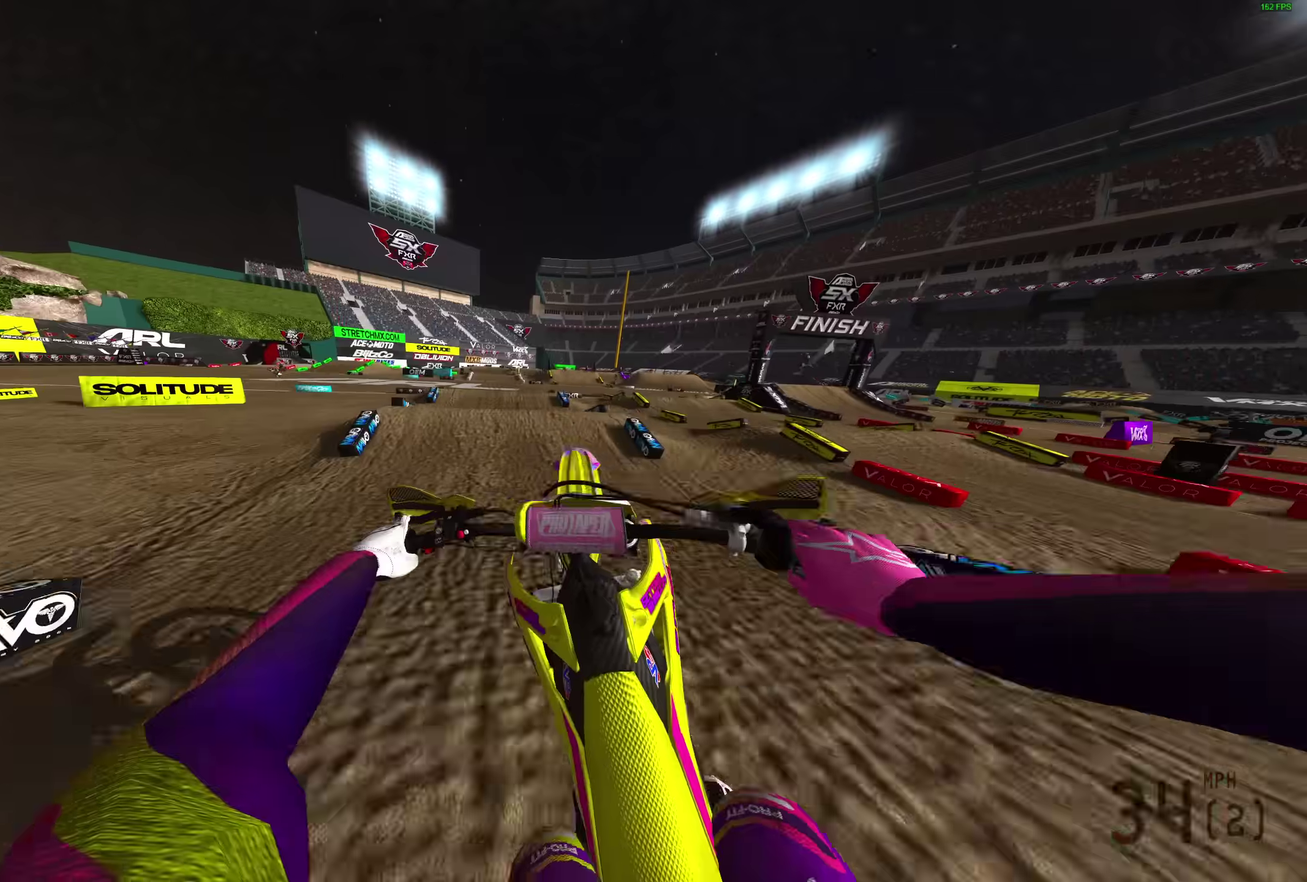
{"dt_ms": 300, "buttons": [], "left_stick": "left", "right_stick": "up", "events": []}
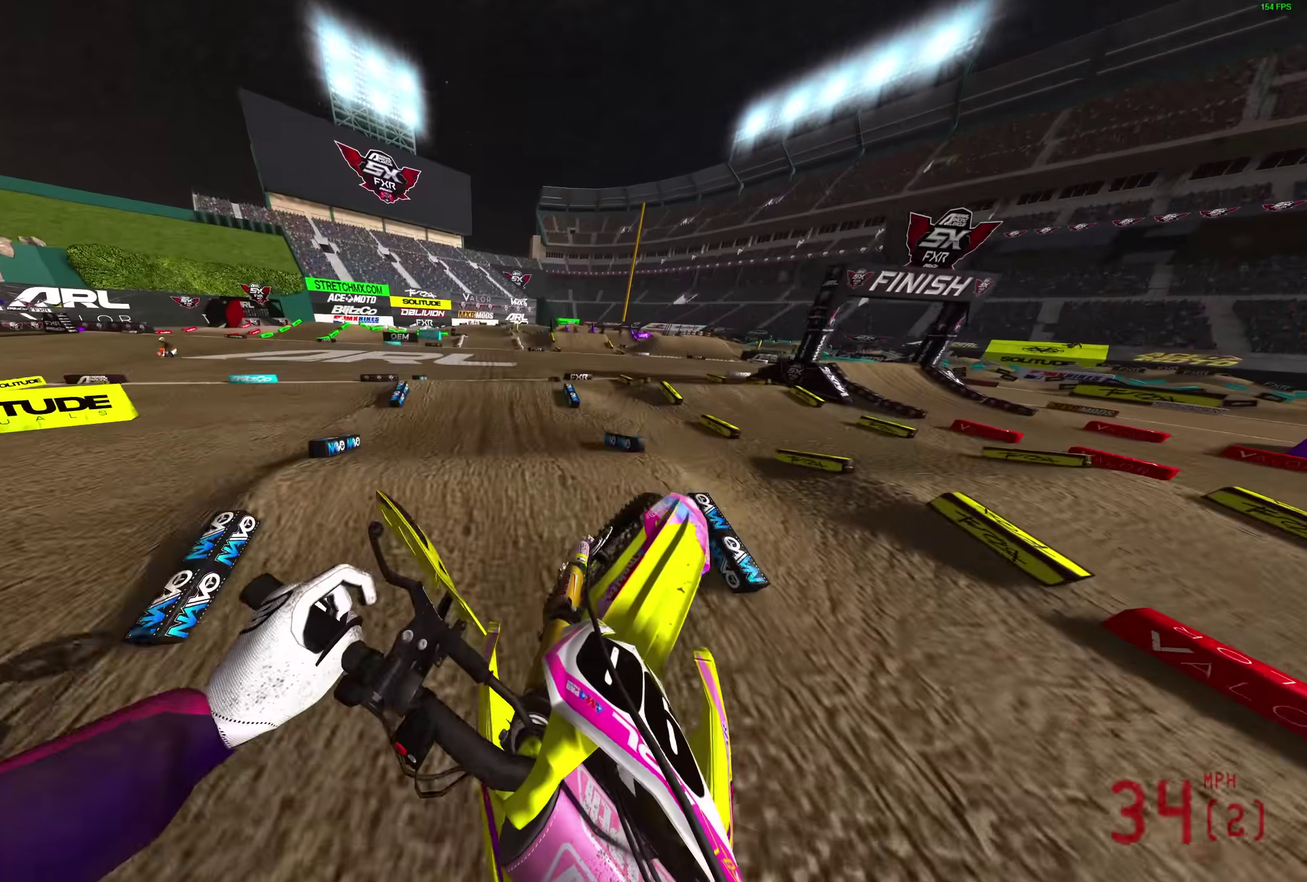
{"dt_ms": 700, "buttons": [], "left_stick": "up-right", "right_stick": "up-right"}
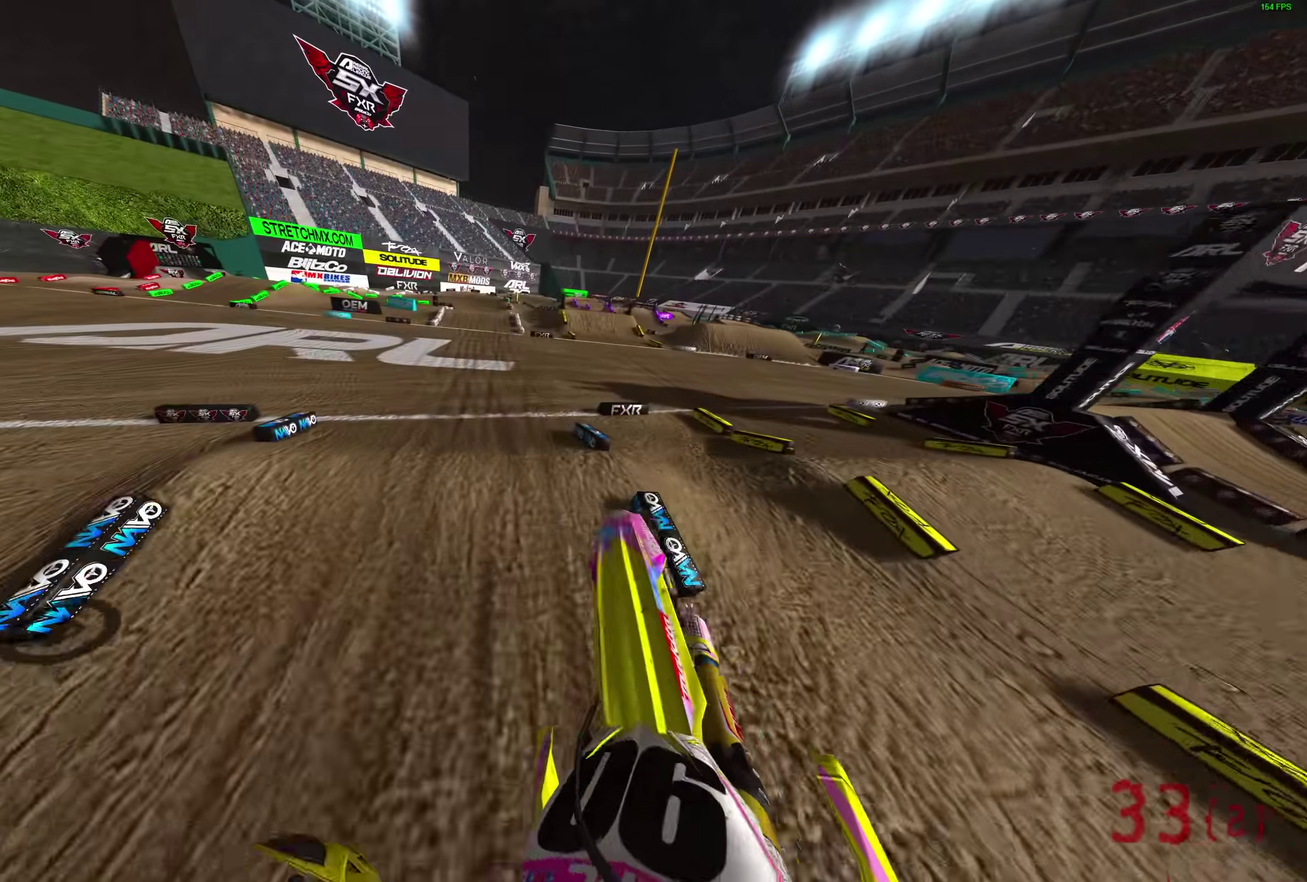
{"dt_ms": 300, "buttons": [], "left_stick": "right", "right_stick": "up-right"}
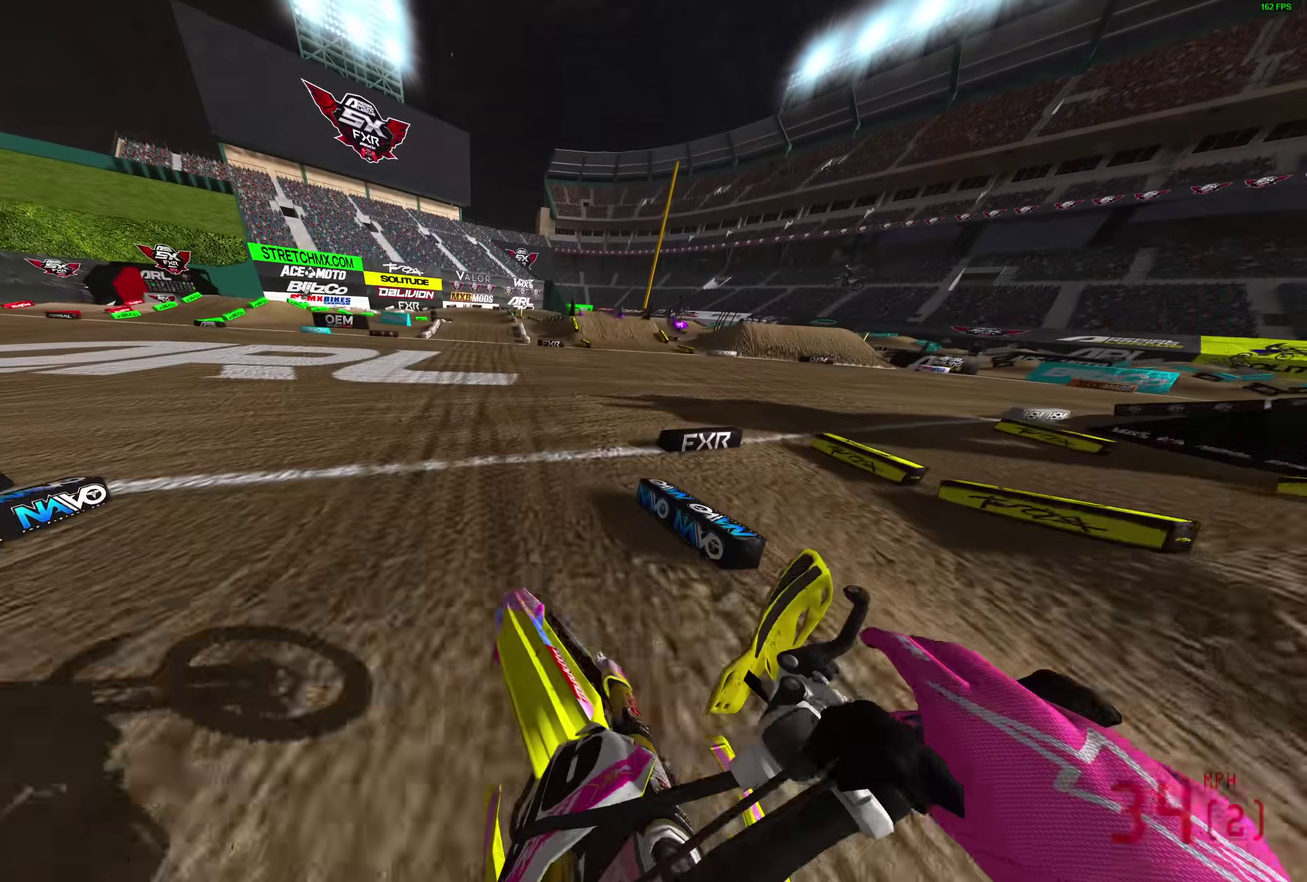
{"dt_ms": 900, "buttons": [], "left_stick": "center", "right_stick": "up-left"}
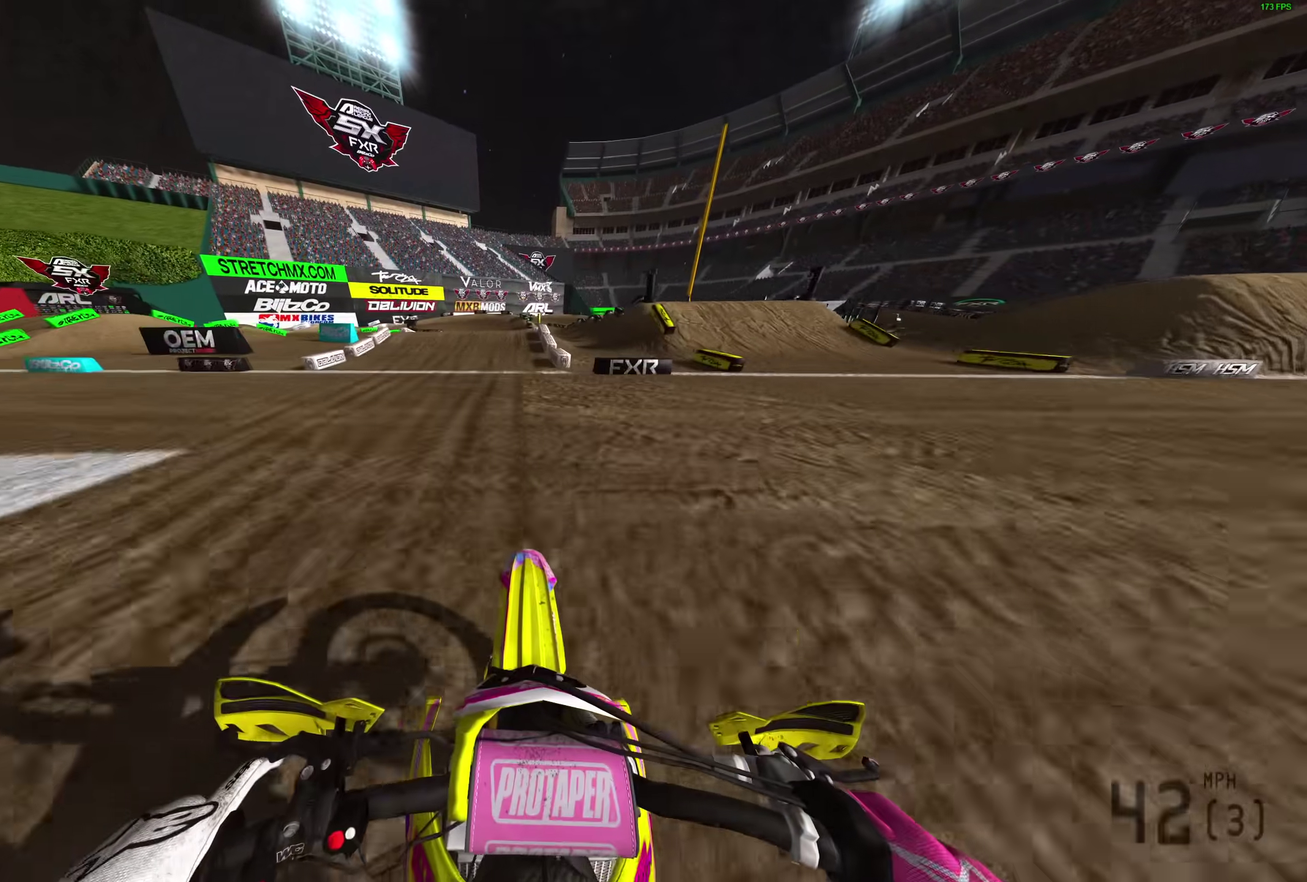
{"dt_ms": 300, "buttons": [], "left_stick": "center", "right_stick": "up-left", "events": []}
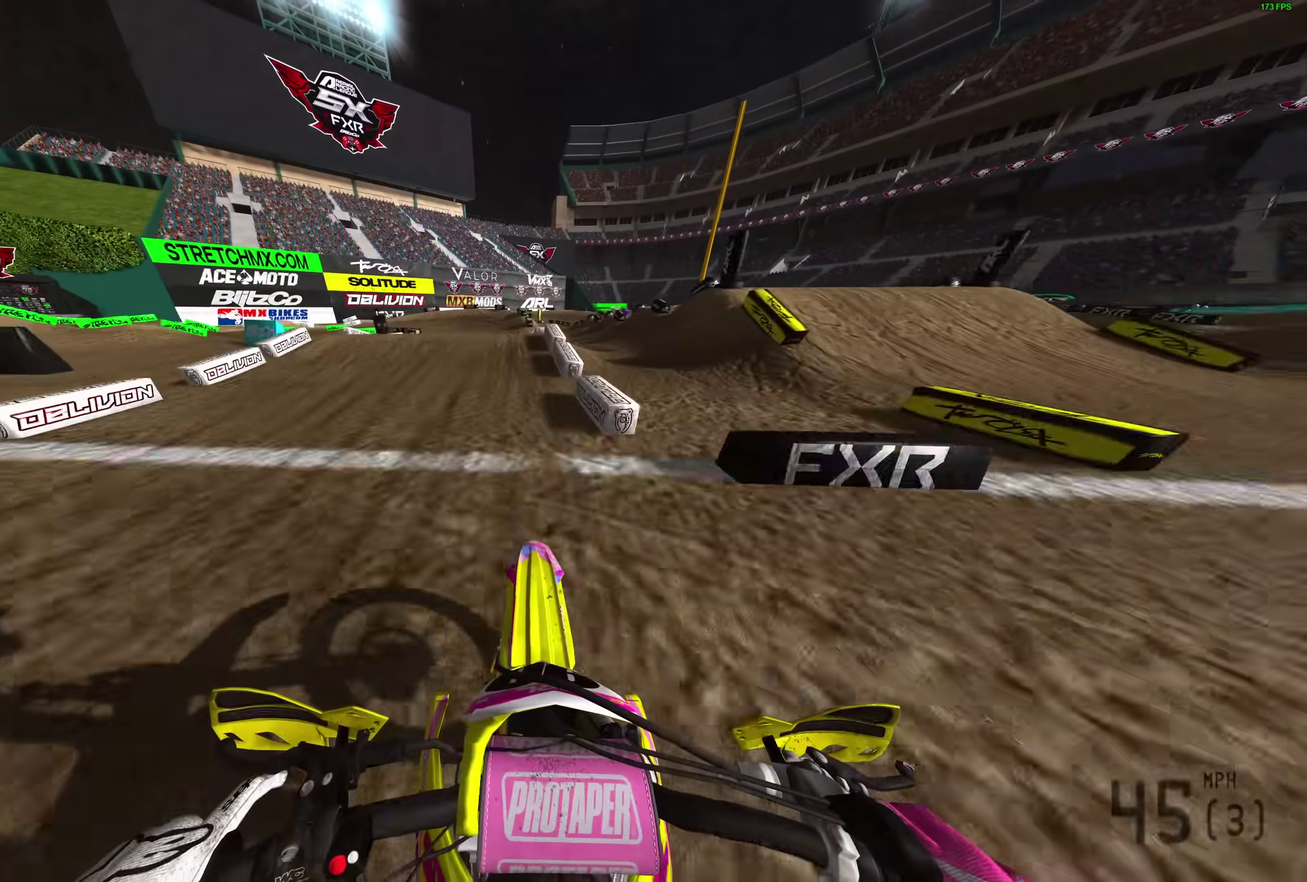
{"dt_ms": 700, "buttons": [], "left_stick": "right", "right_stick": "left", "events": [[200, "left_stick", "up-left"], [517, "right_stick", "left"], [567, "left_stick", "center"], [617, "left_stick", "up-right"], [667, "left_stick", "right"]]}
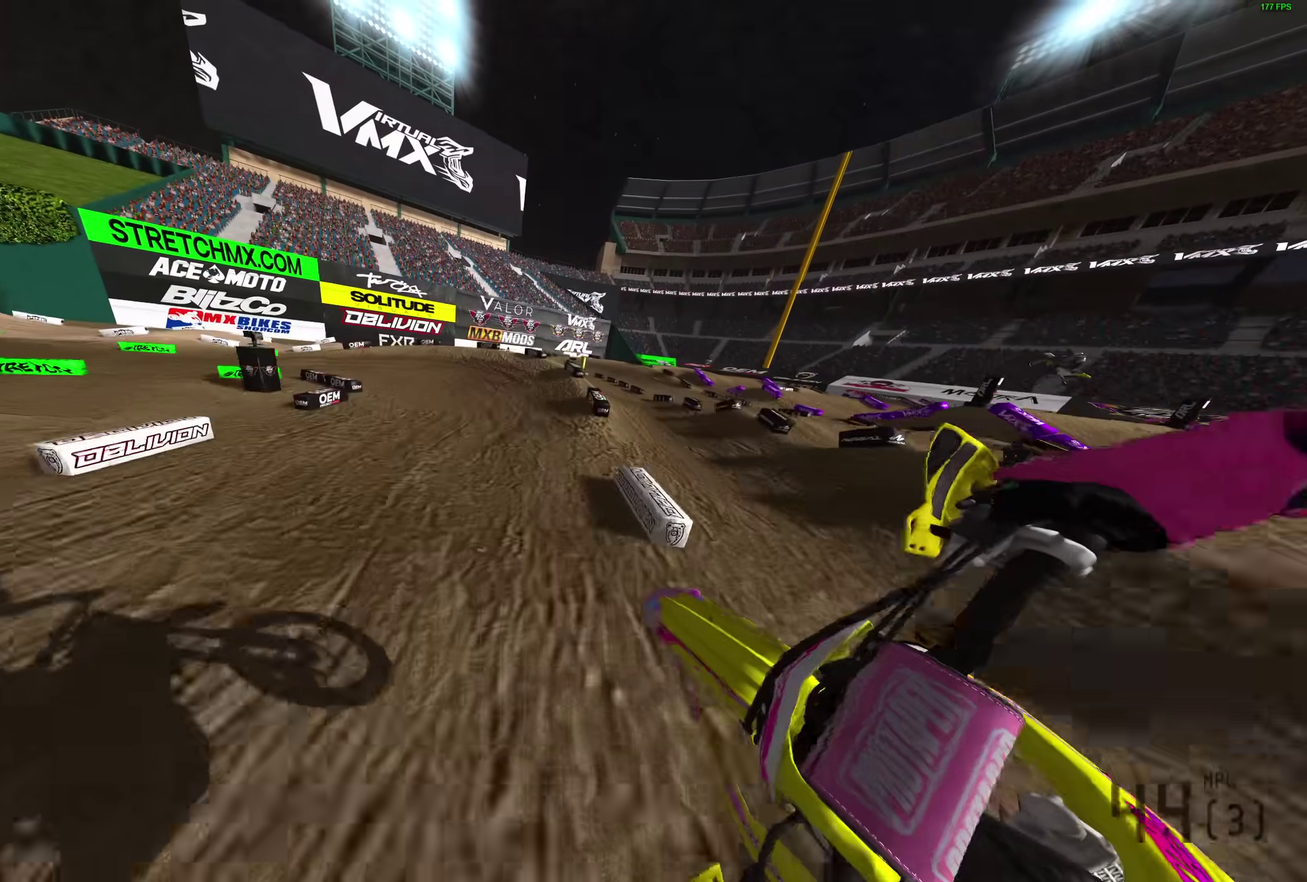
{"dt_ms": 300, "buttons": [], "left_stick": "up-left", "right_stick": "left"}
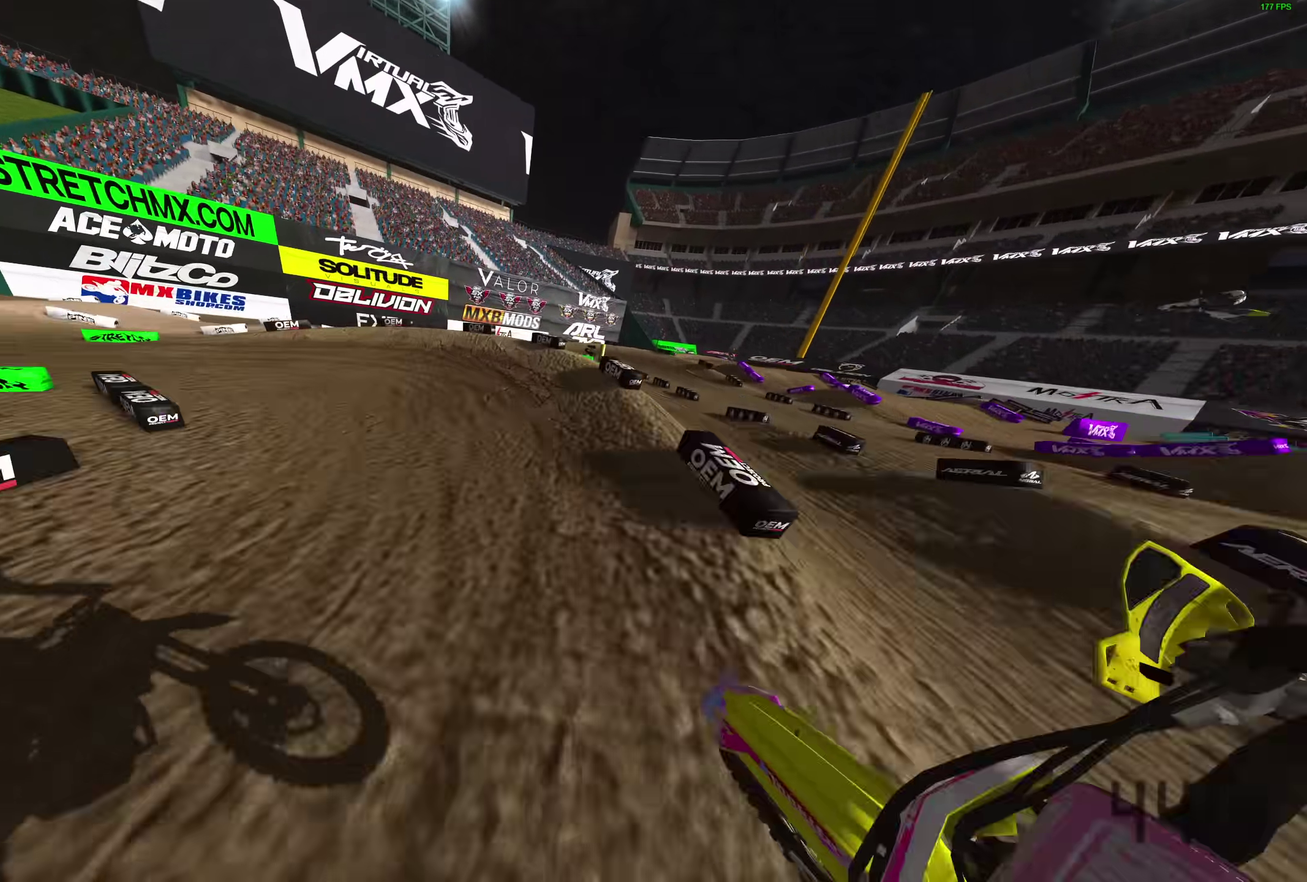
{"dt_ms": 600, "buttons": ["L2"], "left_stick": "left", "right_stick": "down-right", "events": [[183, "right_stick", "down-left"], [300, "right_stick", "down"], [367, "L2", "down"], [367, "right_stick", "down-right"], [383, "left_stick", "left"]]}
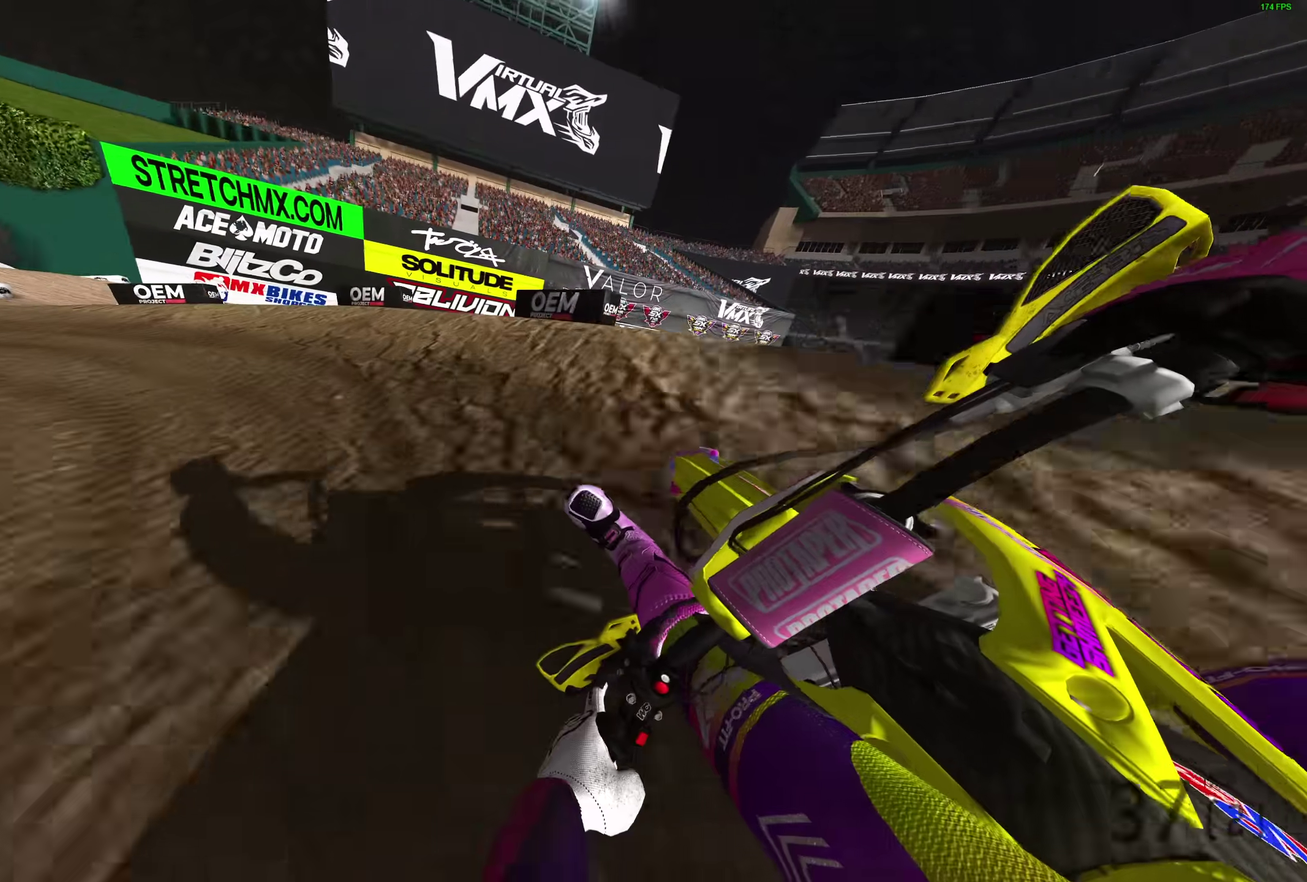
{"dt_ms": 400, "buttons": ["L2"], "left_stick": "left", "right_stick": "right", "events": [[50, "right_stick", "right"]]}
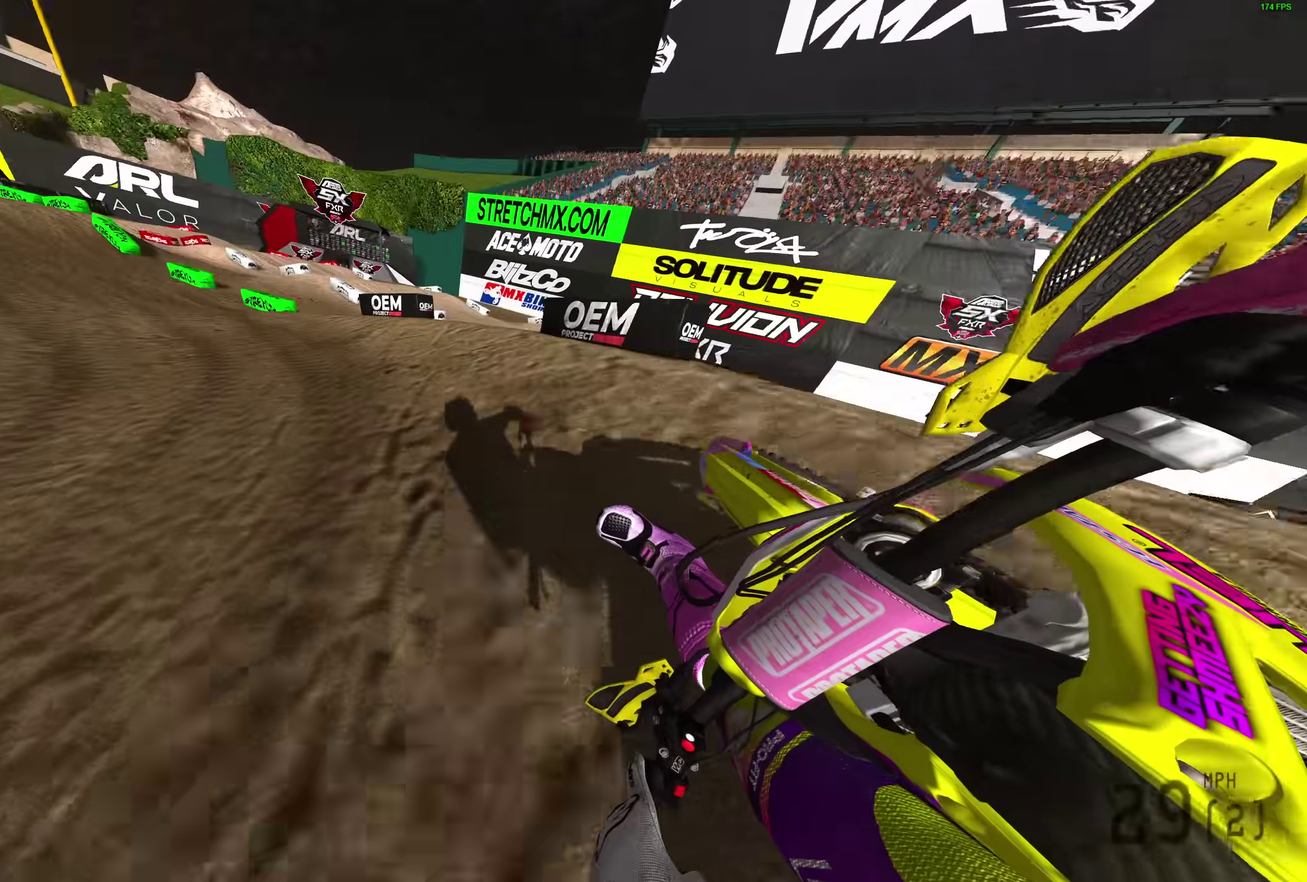
{"dt_ms": 500, "buttons": [], "left_stick": "left", "right_stick": "right", "events": [[250, "L2", "up"]]}
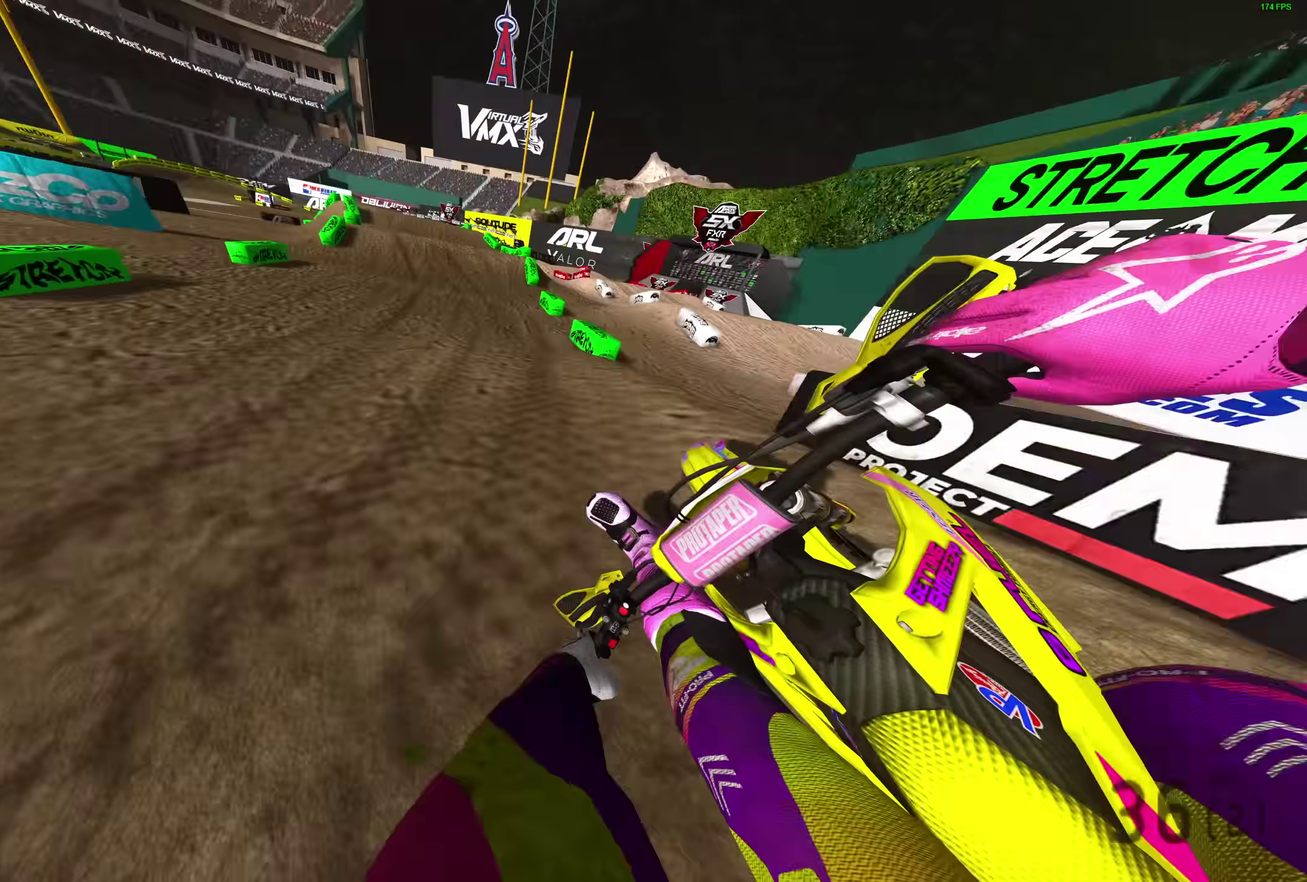
{"dt_ms": 500, "buttons": [], "left_stick": "left", "right_stick": "center", "events": [[33, "right_stick", "center"], [50, "left_stick", "up-left"], [167, "left_stick", "left"], [283, "right_stick", "up"], [483, "right_stick", "center"]]}